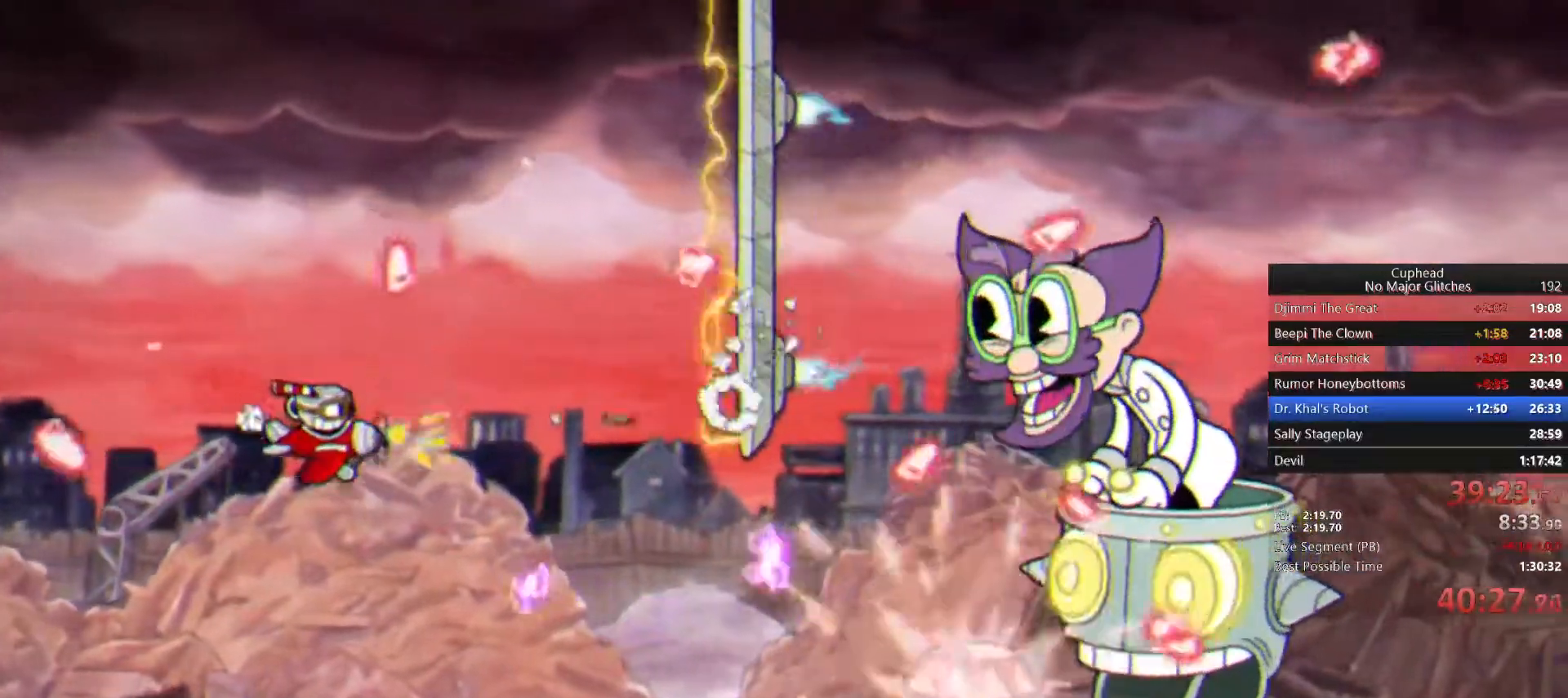
Gameplay with a controller (PlayStation layout); each line is a JSON object with the inputs held at the frame after it. "button_events" lists button changes between this image and that frame as [ms after this image, input, new state], when the widget could be followed in between (sticks are given only as held states). This document gives stick clicks only as held states, not as events. Not read: left_stick.
{"buttons": [], "right_stick": "center", "button_events": [[33, "CROSS", "down"], [217, "CROSS", "up"]]}
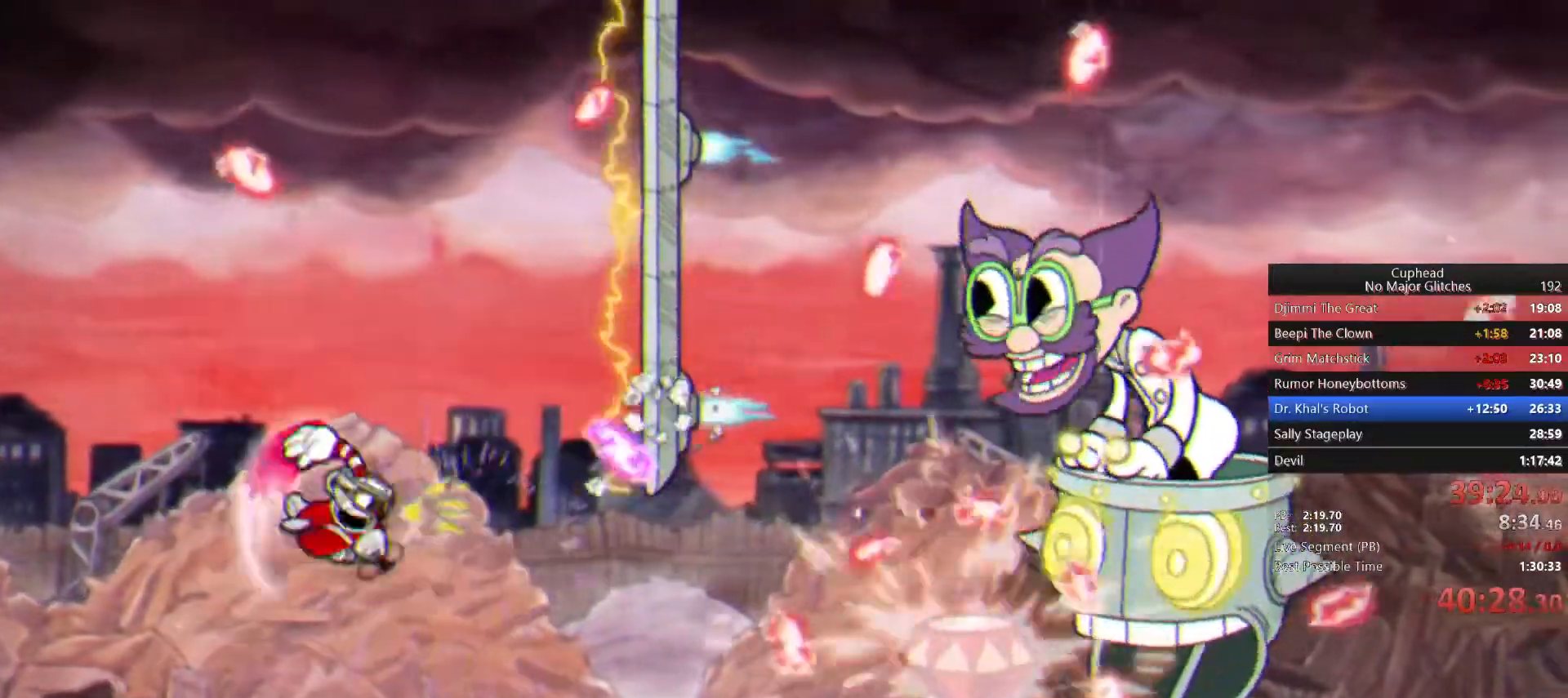
{"buttons": [], "right_stick": "center", "button_events": []}
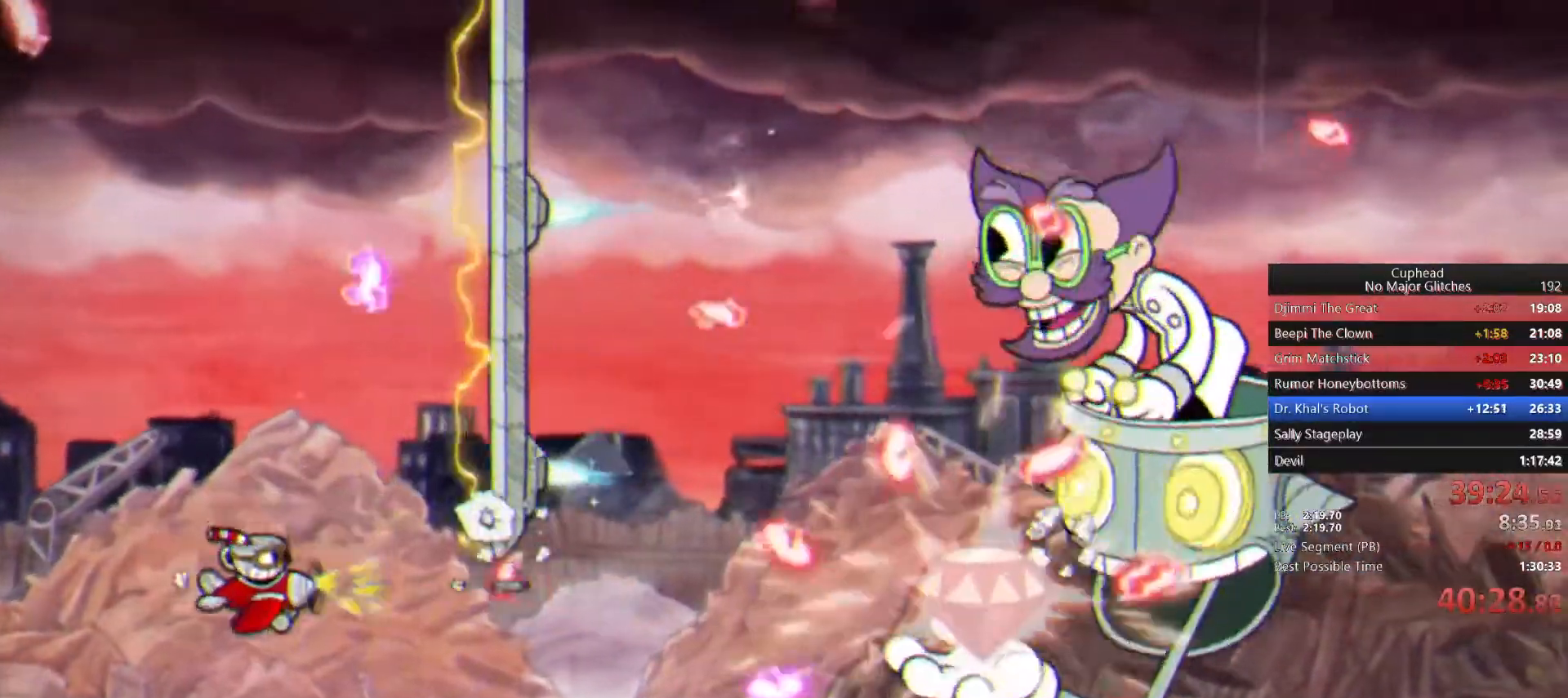
{"buttons": ["CROSS"], "right_stick": "center", "button_events": [[433, "CROSS", "down"]]}
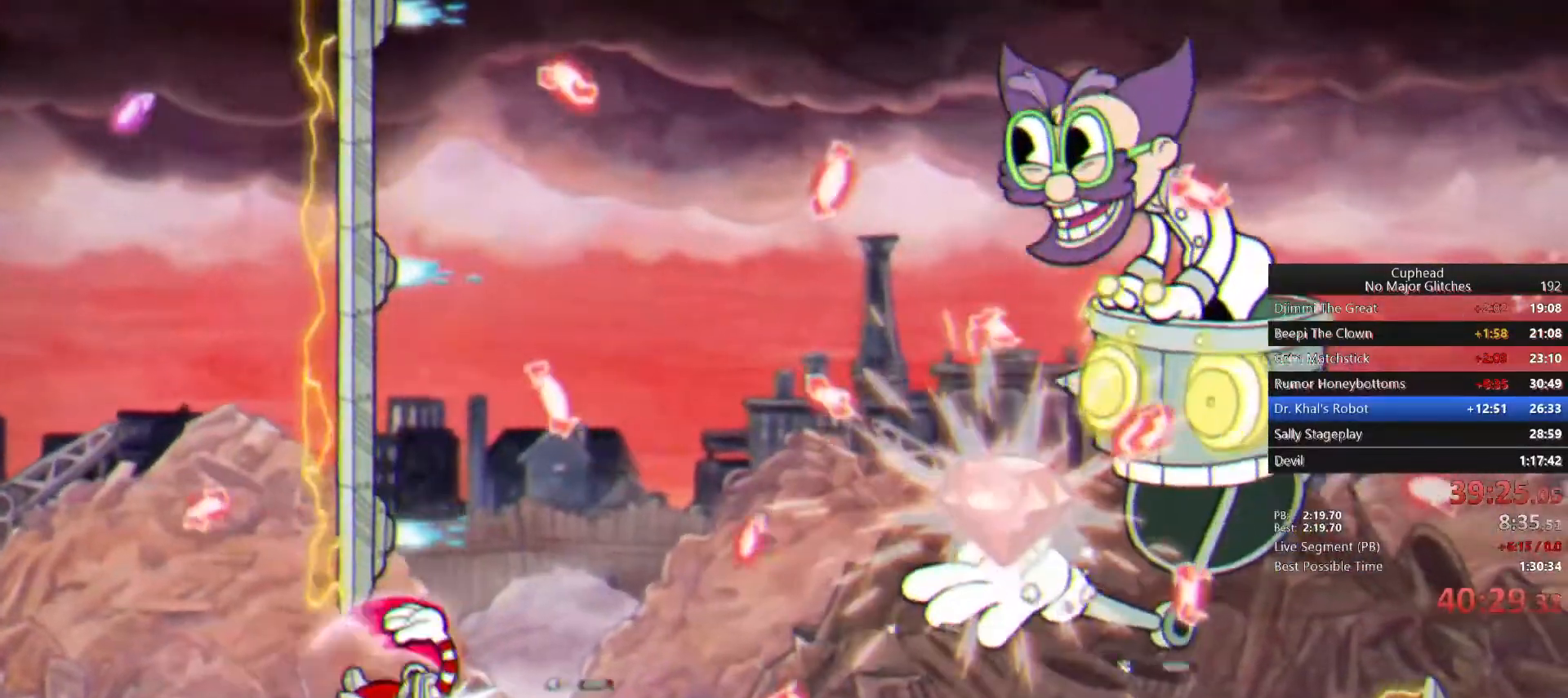
{"buttons": [], "right_stick": "center", "button_events": [[83, "CROSS", "up"]]}
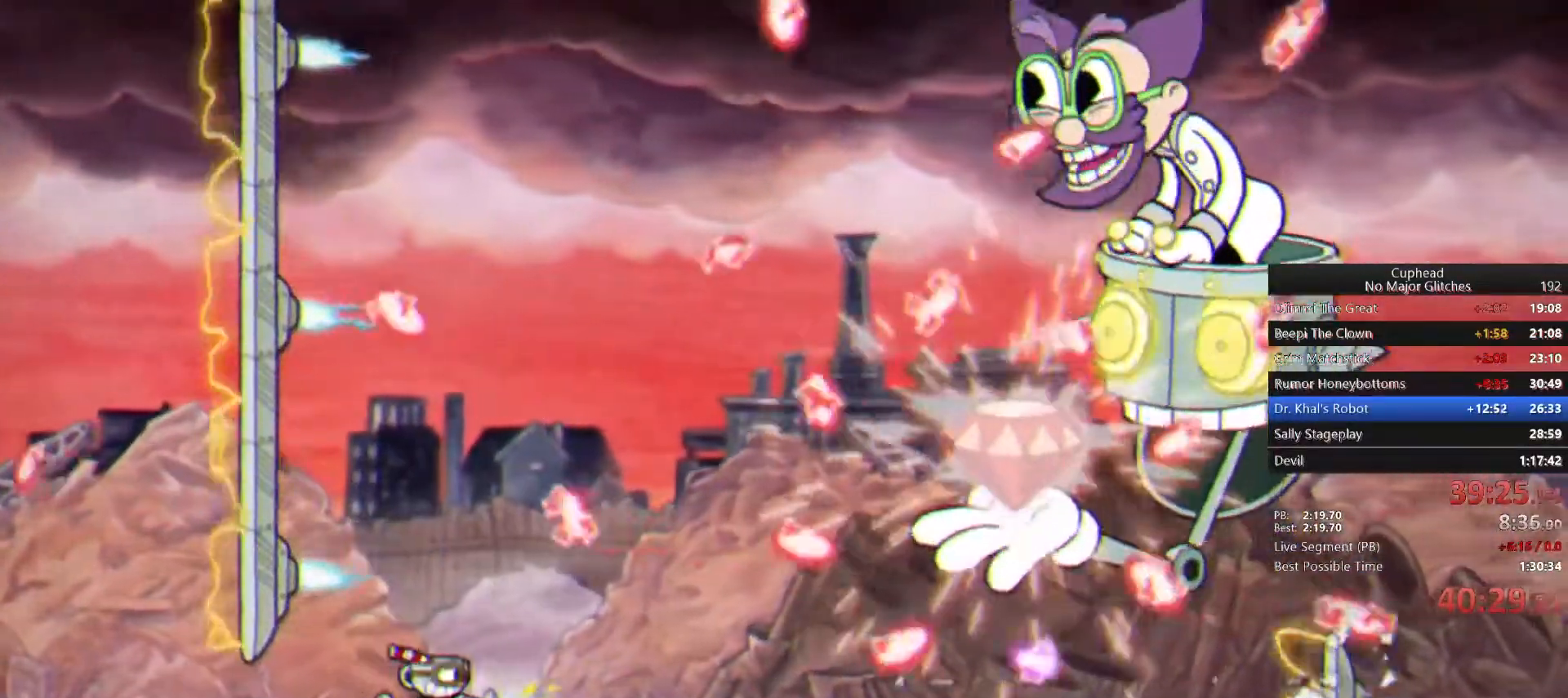
{"buttons": [], "right_stick": "center", "button_events": []}
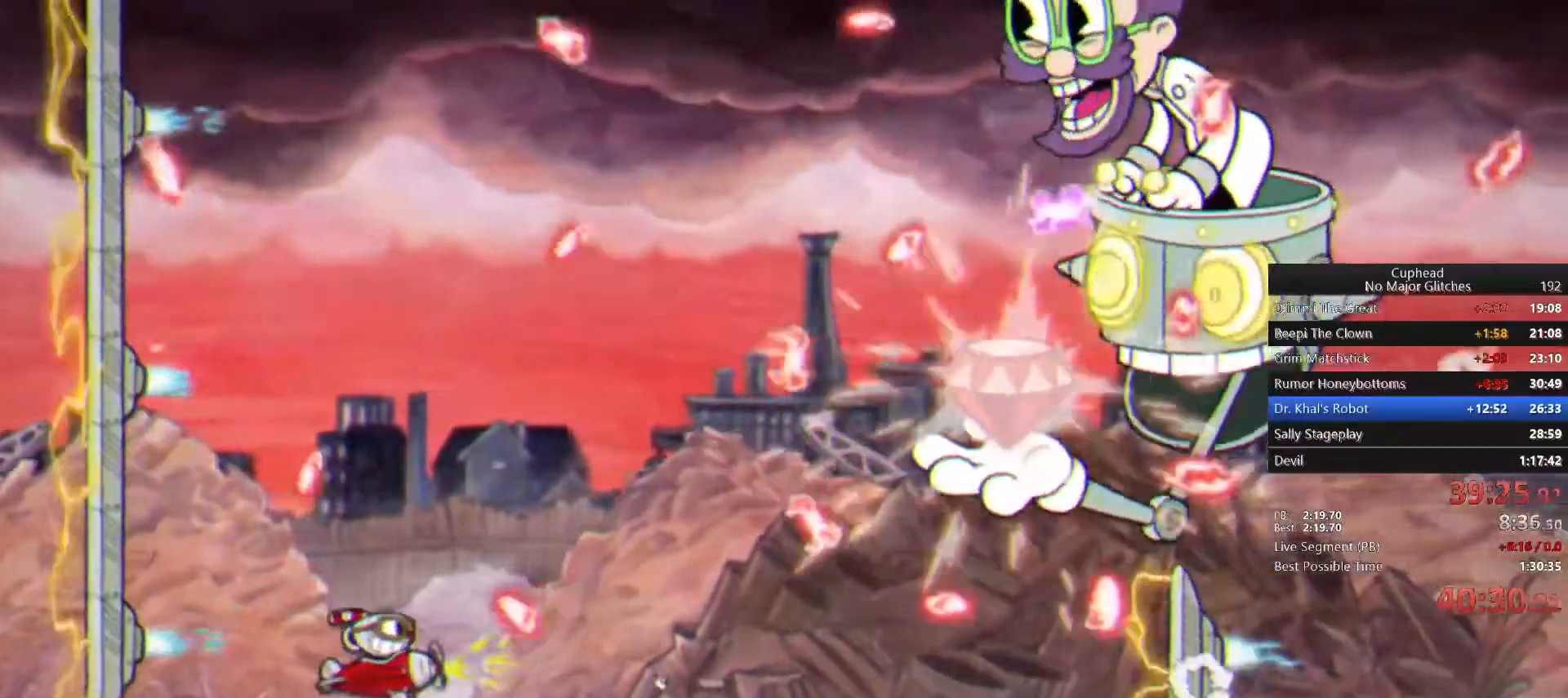
{"buttons": [], "right_stick": "center", "button_events": []}
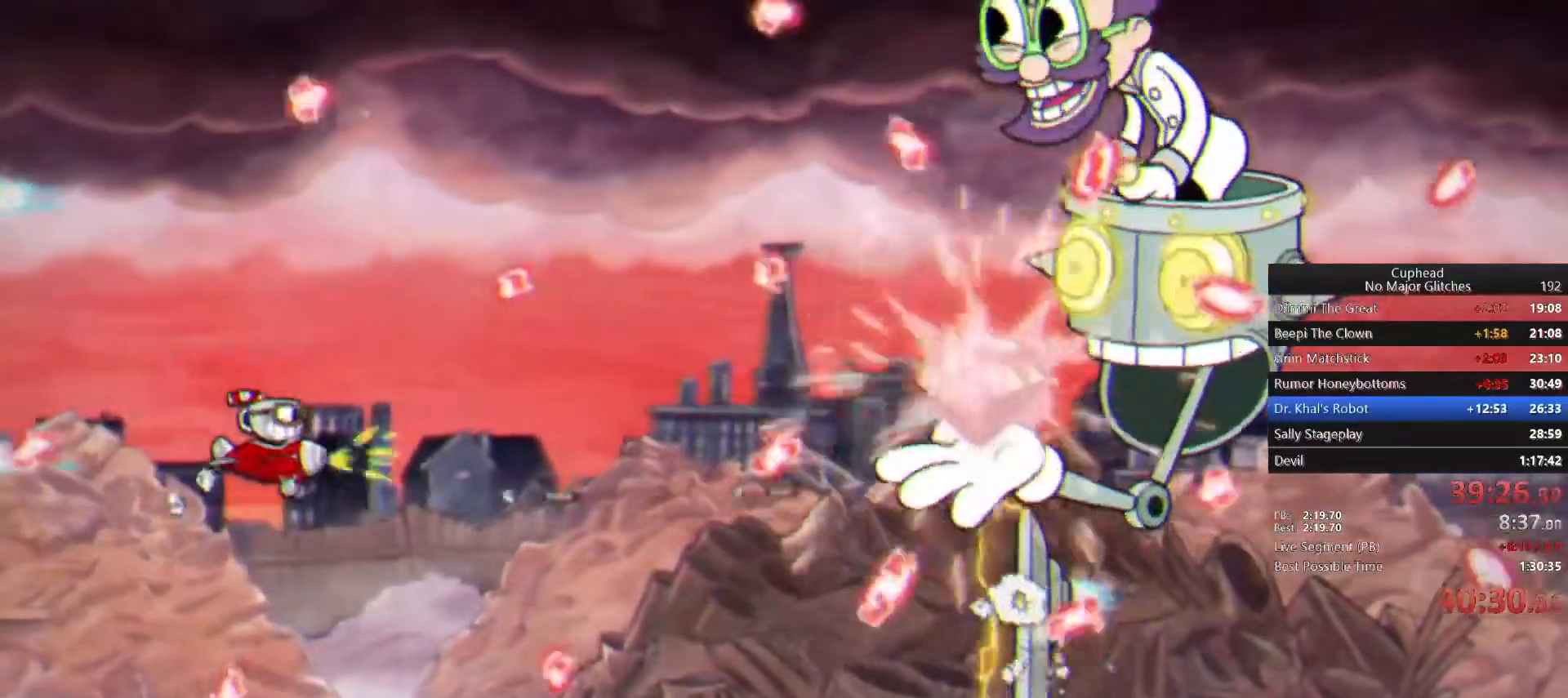
{"buttons": [], "right_stick": "center", "button_events": []}
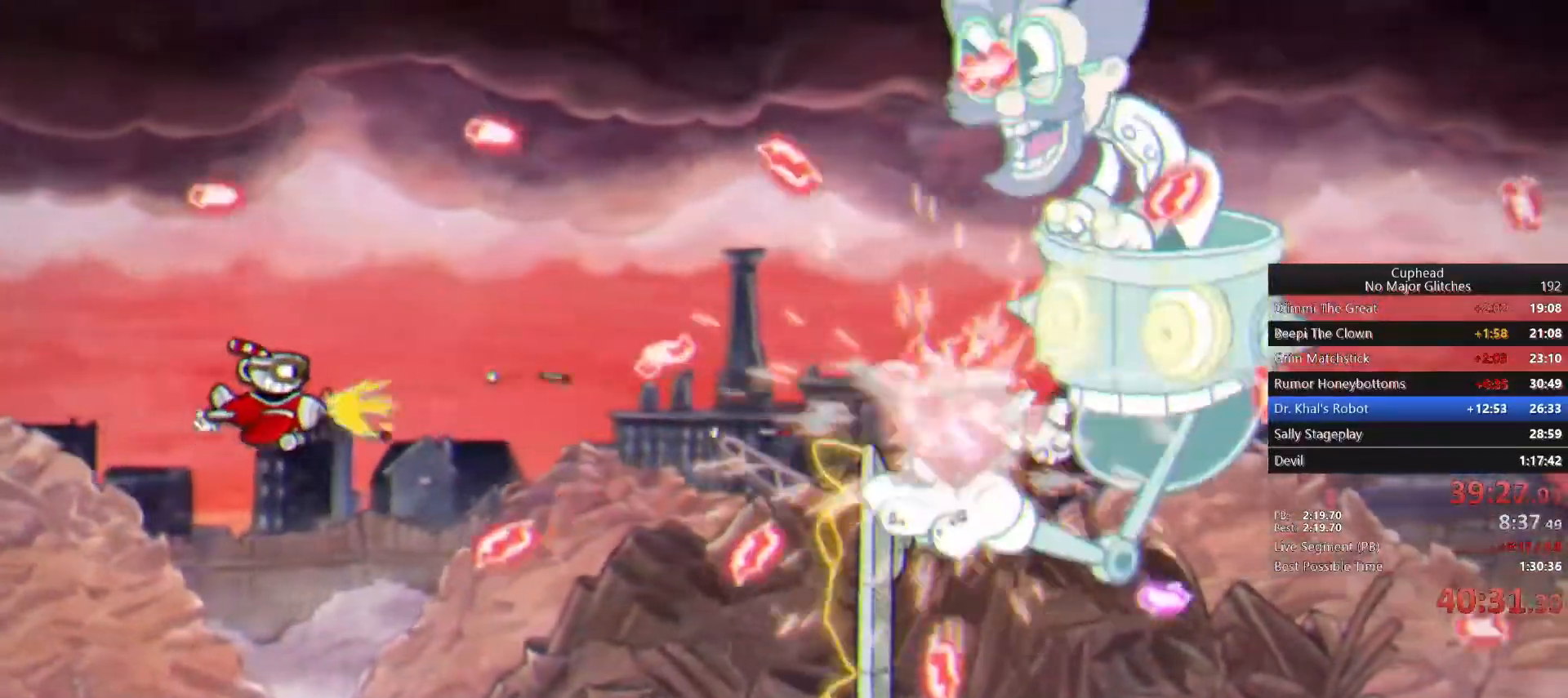
{"buttons": [], "right_stick": "center", "button_events": []}
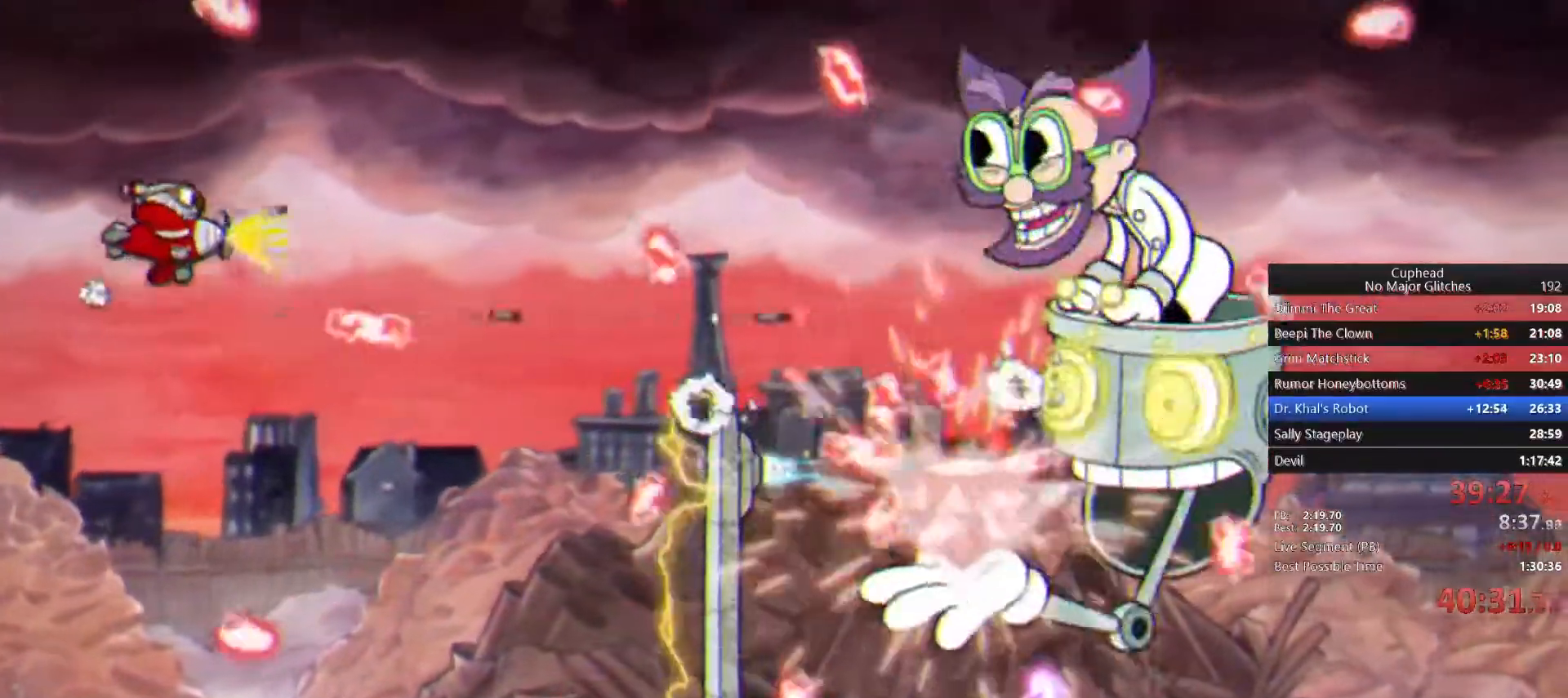
{"buttons": [], "right_stick": "center", "button_events": []}